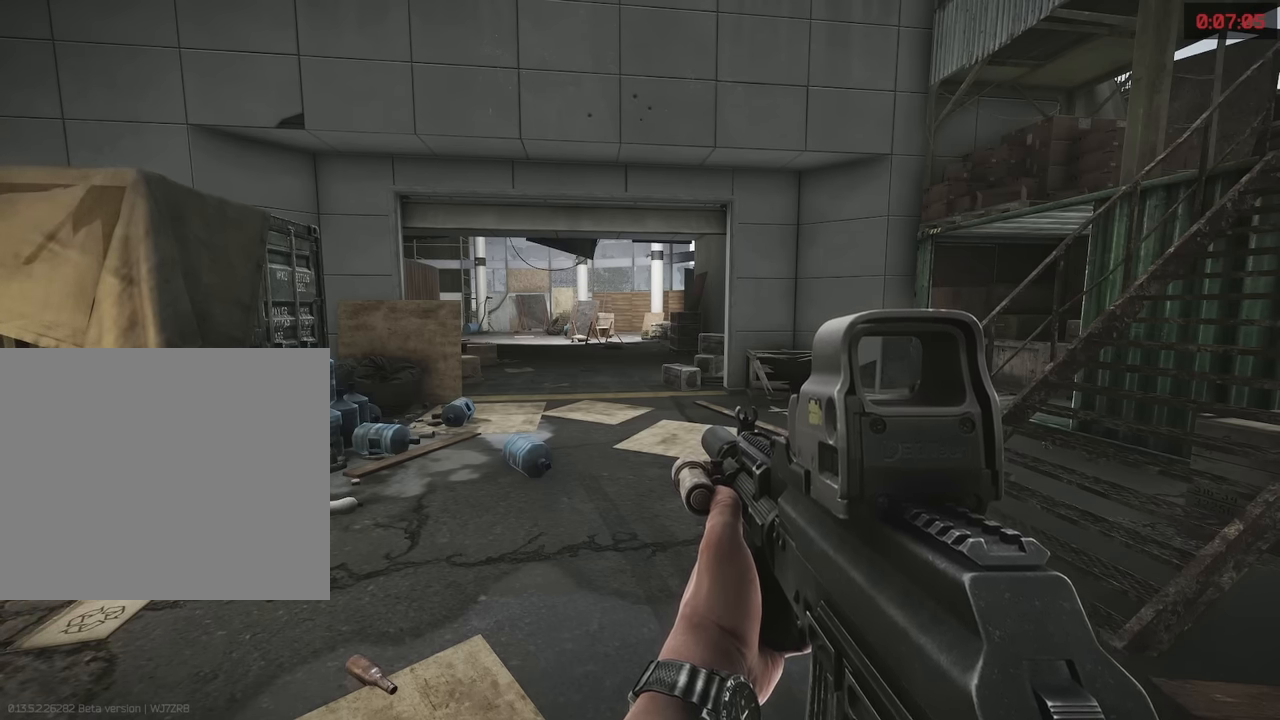
Gameplay with keyboard; each line is a JSON object with the keys held at the frame after it. "events" lists presses ("down") and releases ("up") of "1", "2", "3", "4", "5", "a", "alt", "c", "caps_lock", "d", "e", "f", "g", "q", "r", "s", "shift", "space", "t", "tab", "v", "w", "x" and "z" between this image and that frame as [ms after this image, input, new state], when the widget could be followed in between. No other keys are recorded. Mouse input is not recorded.
{"keys": ["d", "w"], "events": [[67, "d", "down"], [433, "w", "down"]]}
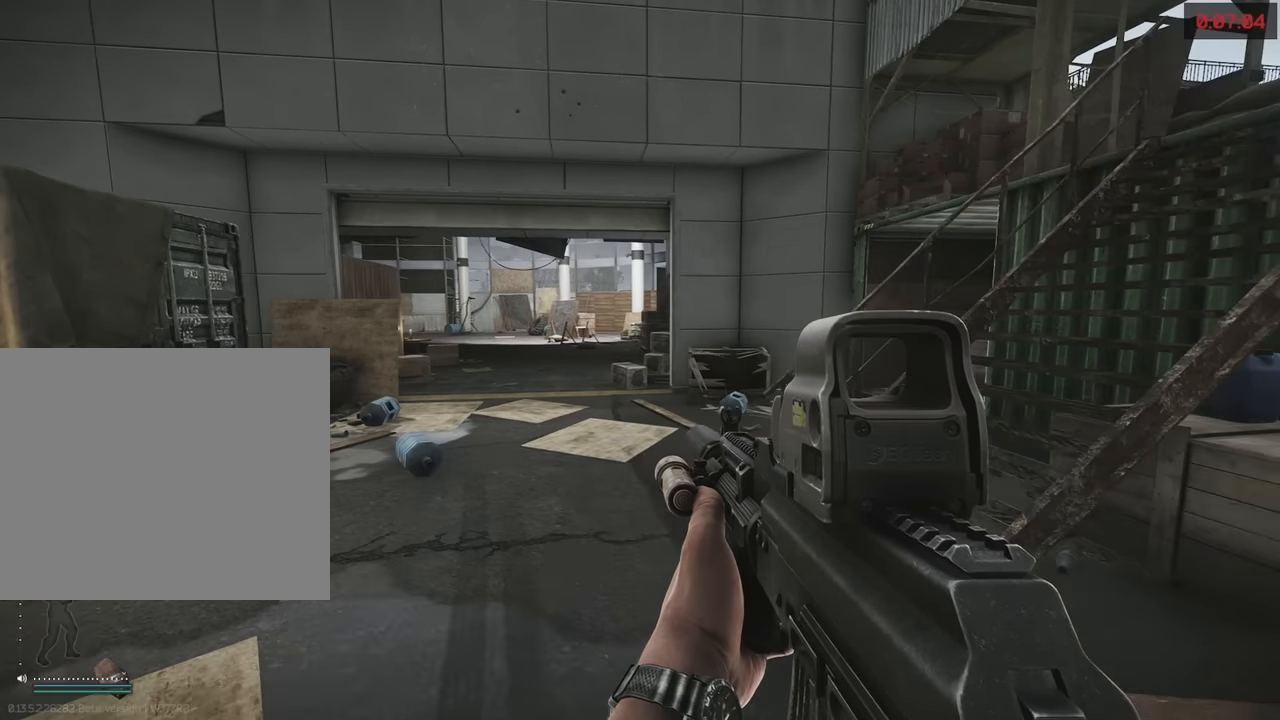
{"keys": ["d"], "events": [[33, "d", "up"], [133, "a", "down"], [233, "w", "up"], [417, "s", "down"], [450, "a", "up"], [500, "d", "down"], [500, "s", "up"]]}
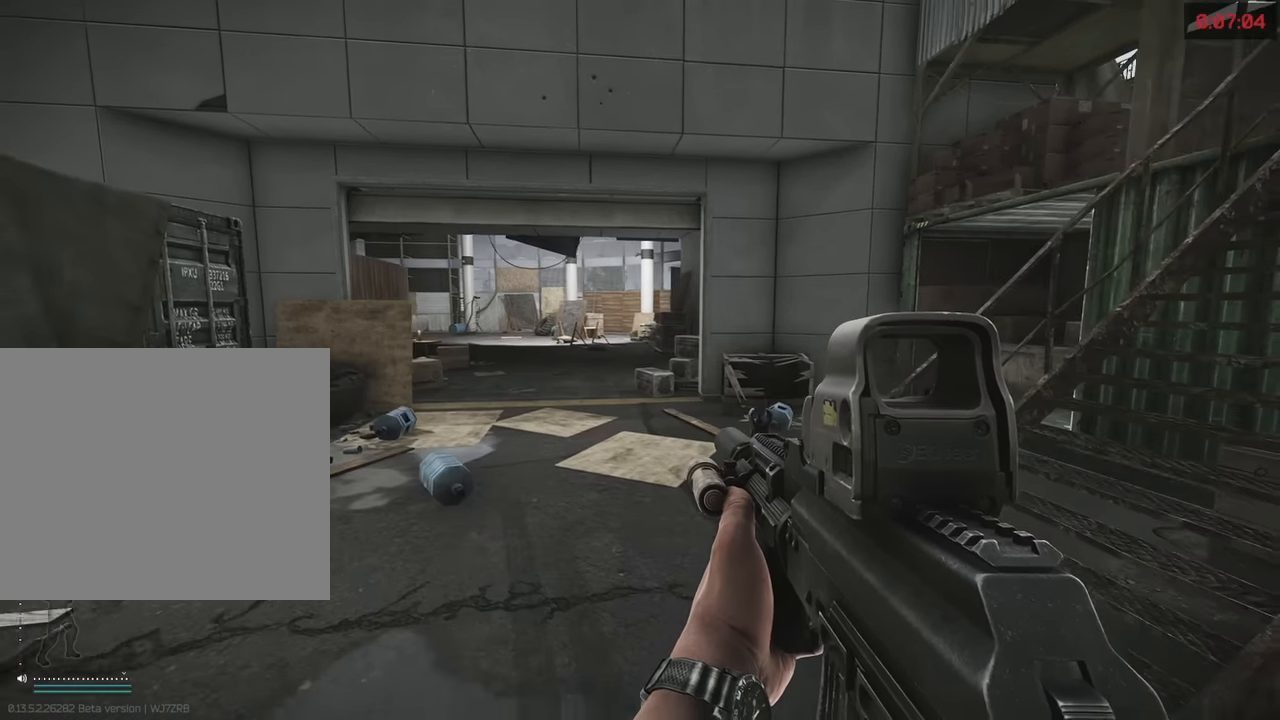
{"keys": ["a", "s"], "events": [[183, "w", "down"], [283, "d", "up"], [333, "a", "down"], [383, "w", "up"], [467, "s", "down"]]}
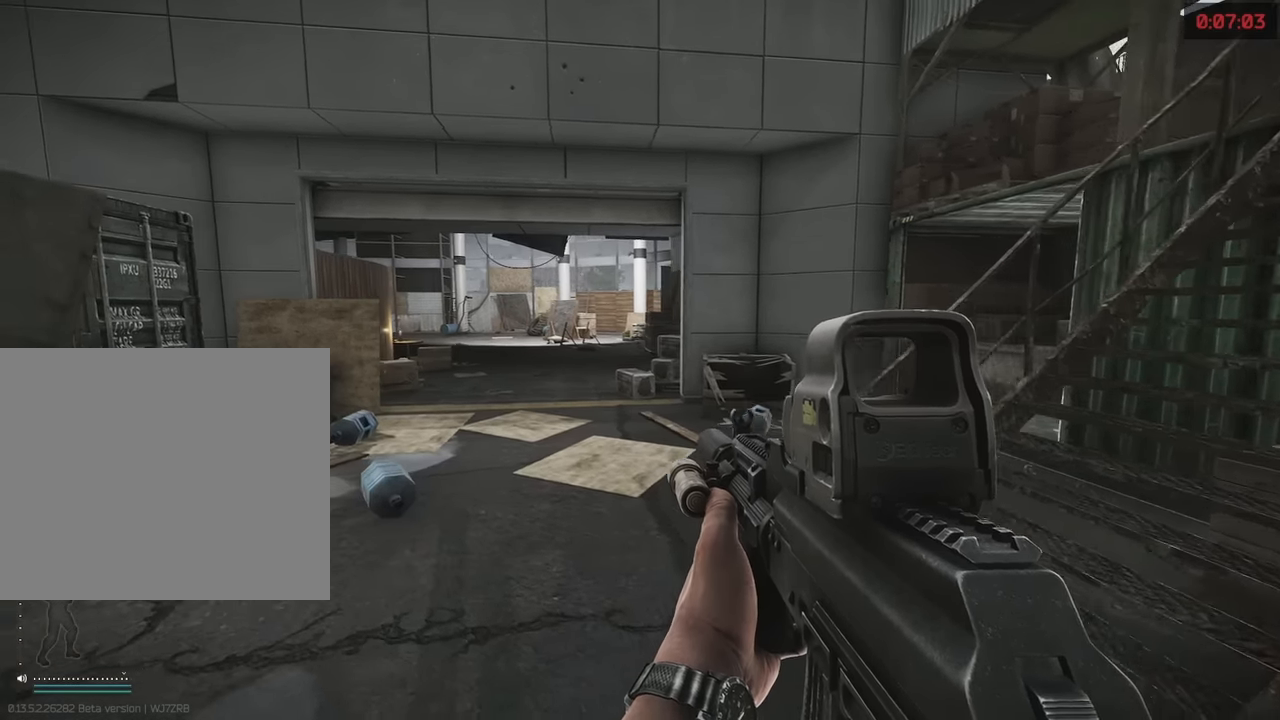
{"keys": ["d", "w"], "events": [[67, "a", "up"], [67, "d", "down"], [67, "s", "up"], [216, "w", "down"]]}
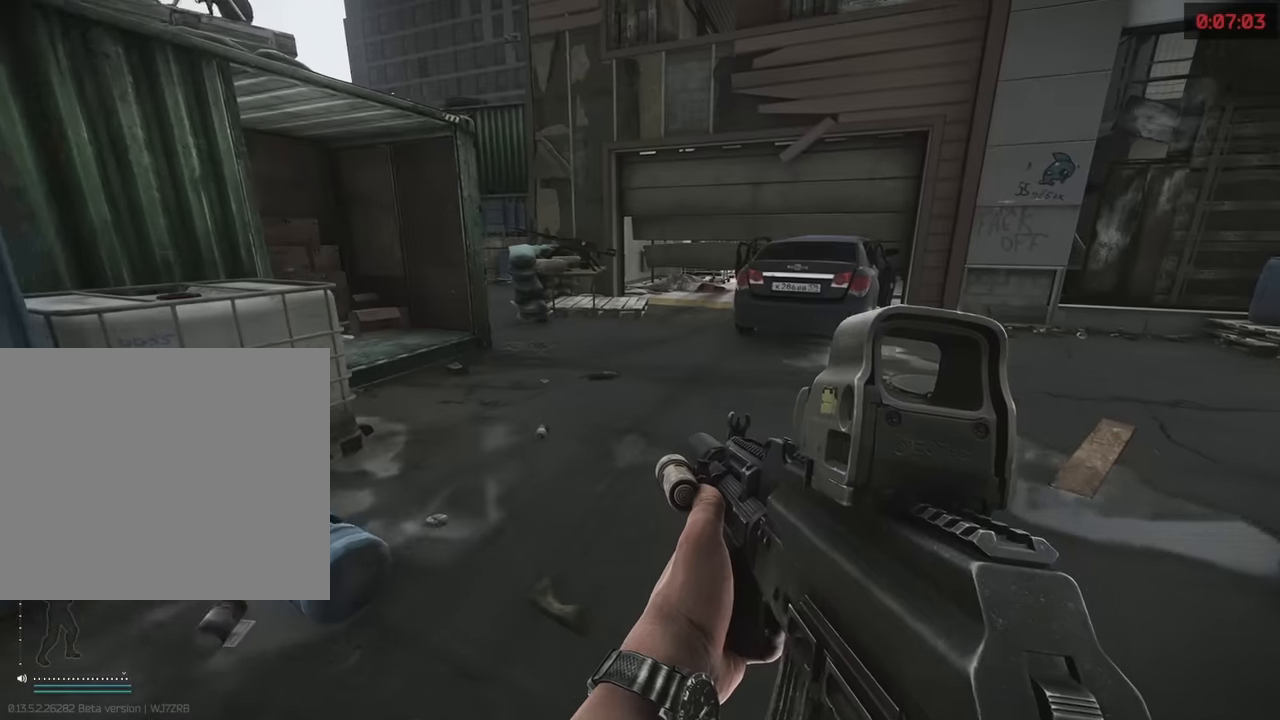
{"keys": ["d", "w"], "events": [[33, "a", "down"], [33, "d", "up"], [316, "d", "down"], [366, "a", "up"]]}
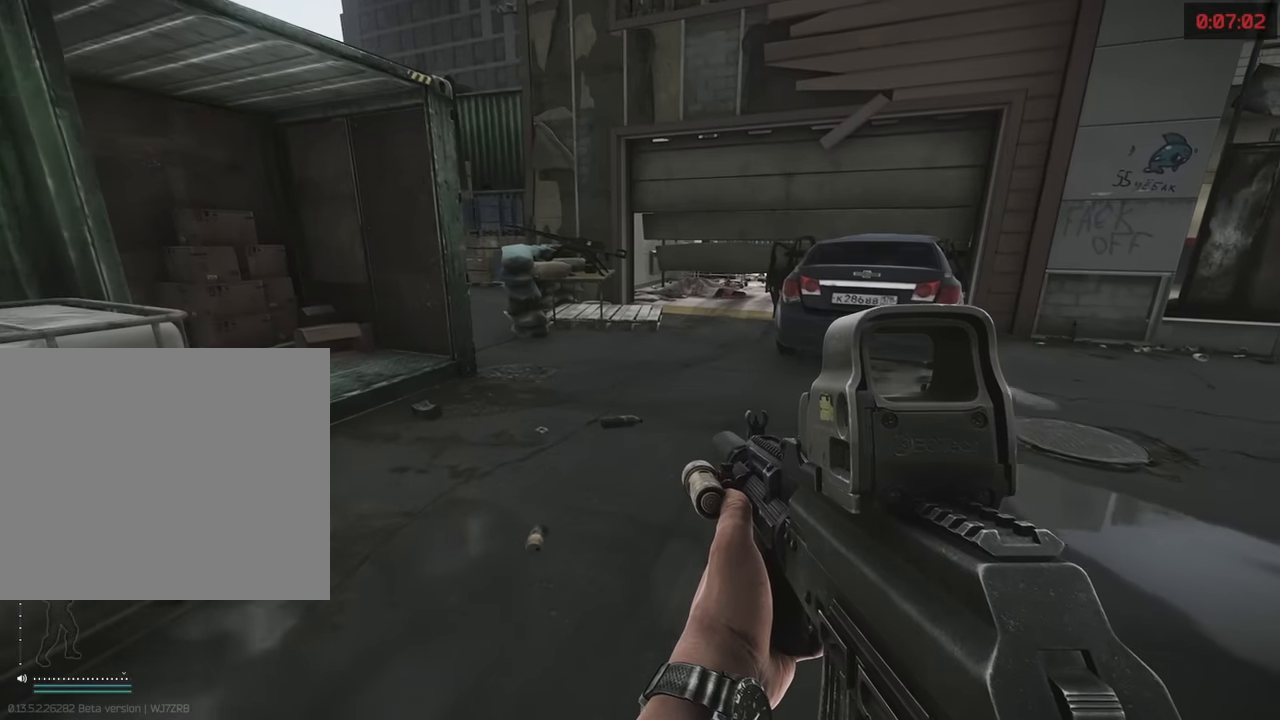
{"keys": ["a"], "events": [[250, "d", "up"], [283, "a", "down"], [383, "w", "up"]]}
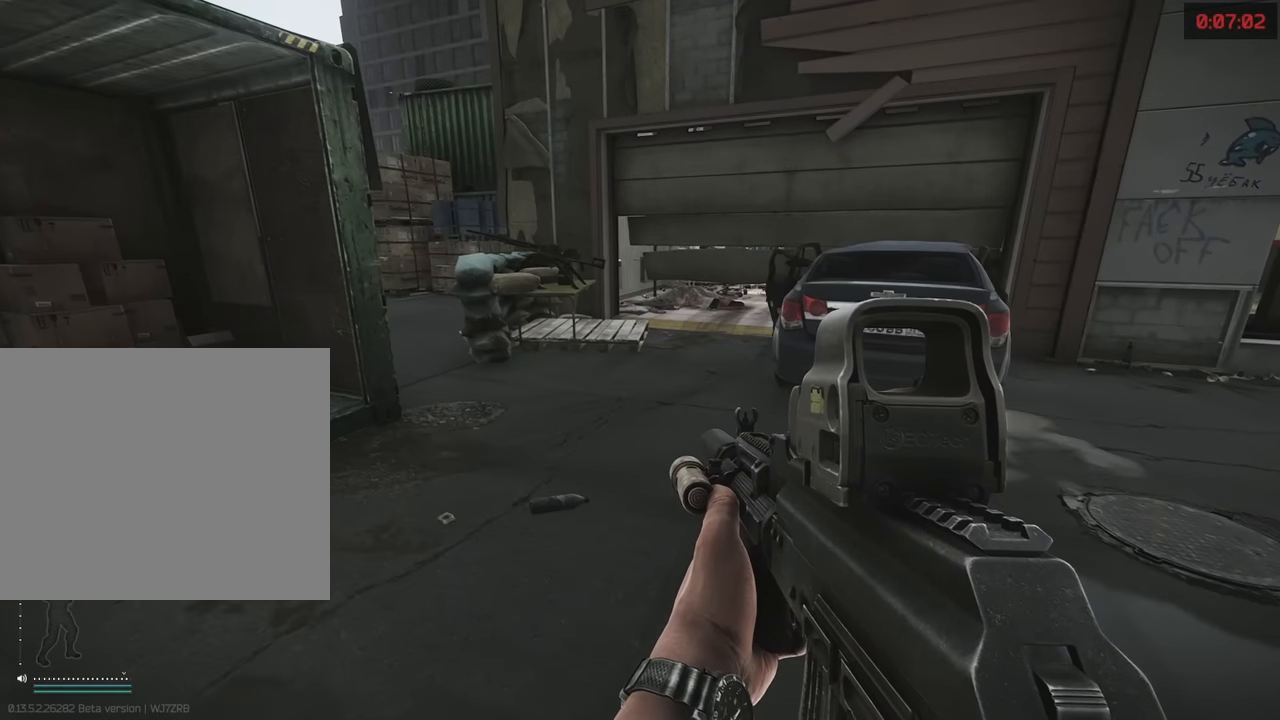
{"keys": ["d"], "events": [[166, "w", "down"], [200, "a", "up"], [200, "d", "down"], [400, "w", "up"]]}
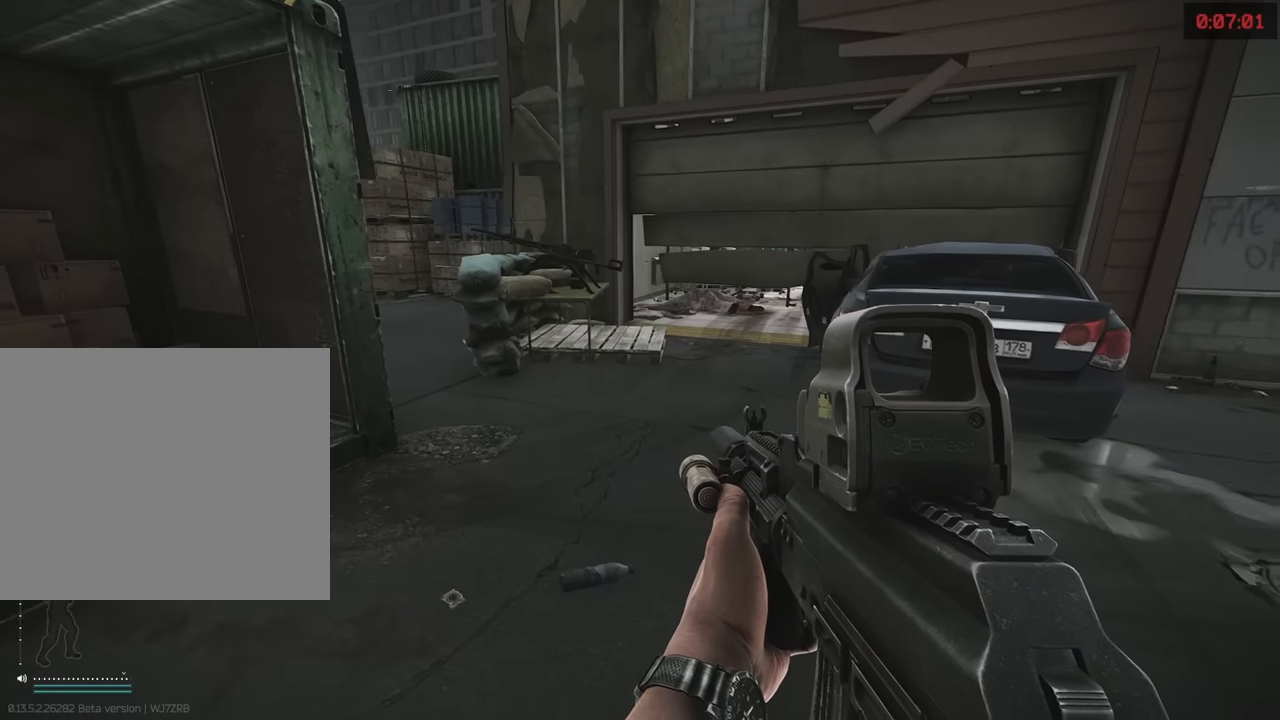
{"keys": ["a"], "events": [[83, "w", "down"], [233, "a", "down"], [233, "d", "up"], [316, "w", "up"]]}
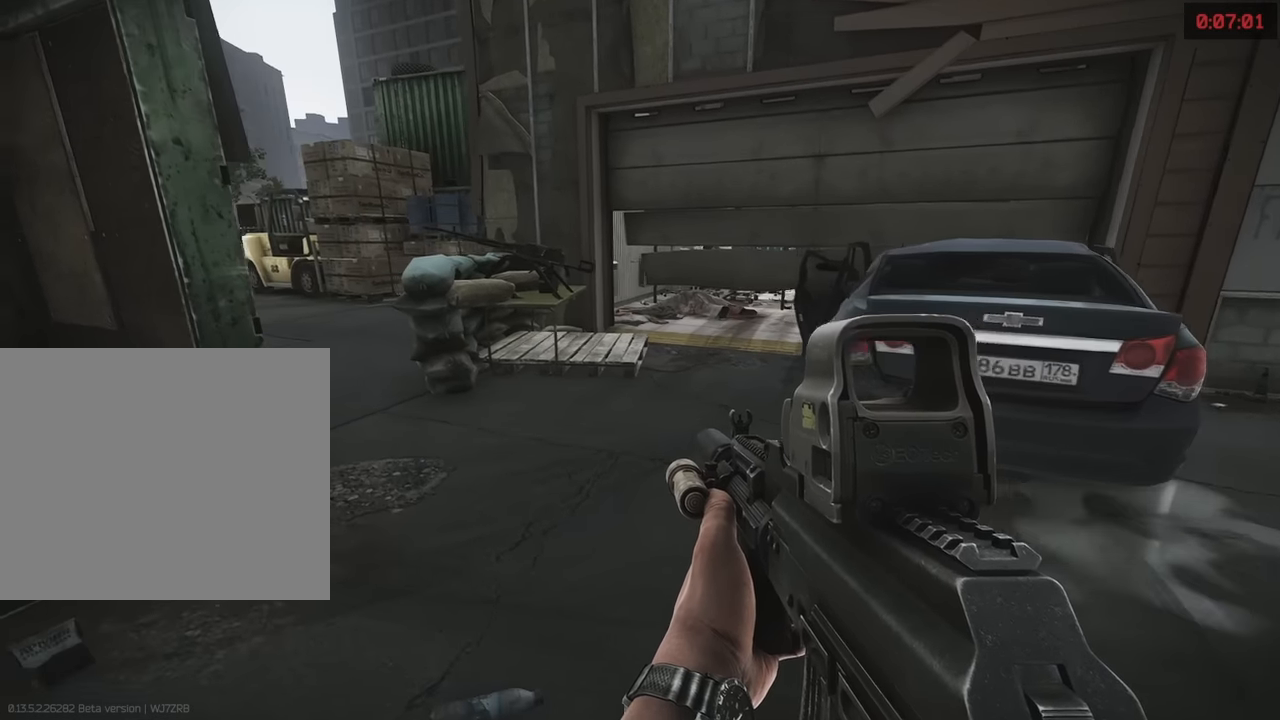
{"keys": ["w"], "events": [[50, "w", "down"], [150, "a", "up"], [150, "d", "down"], [250, "w", "up"], [433, "w", "down"], [466, "d", "up"]]}
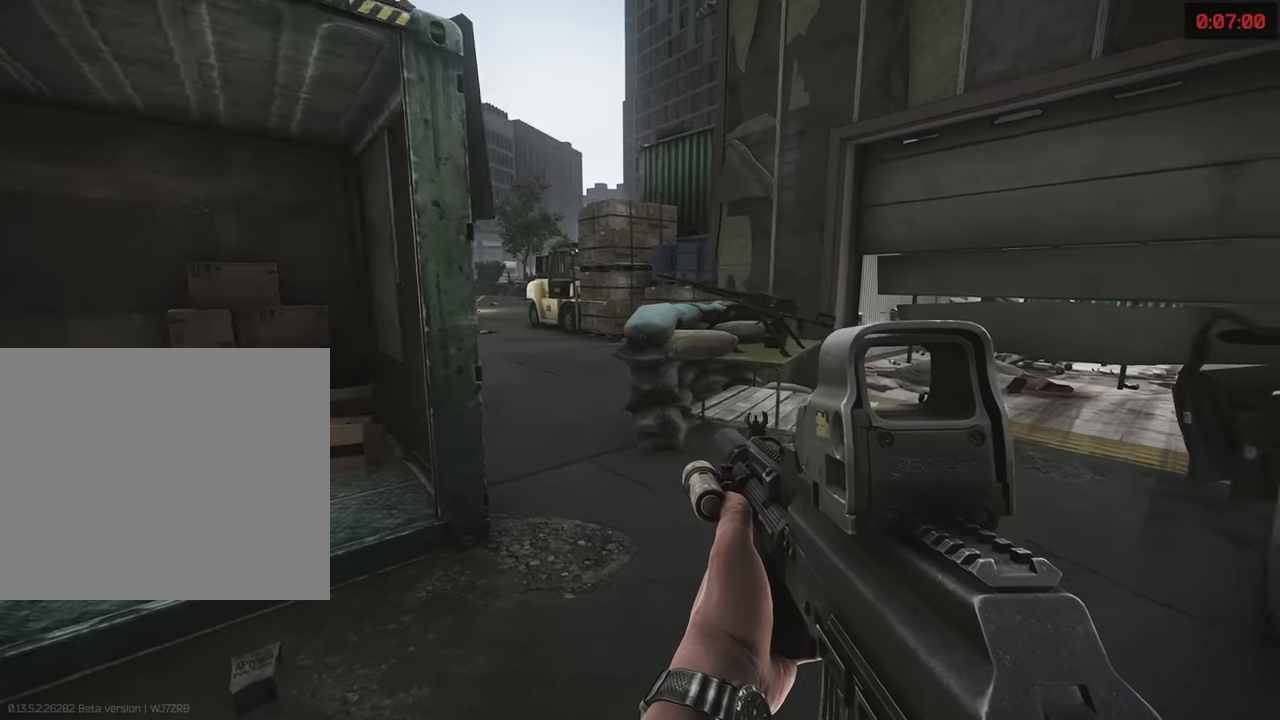
{"keys": ["e"], "events": [[116, "e", "down"], [166, "w", "up"]]}
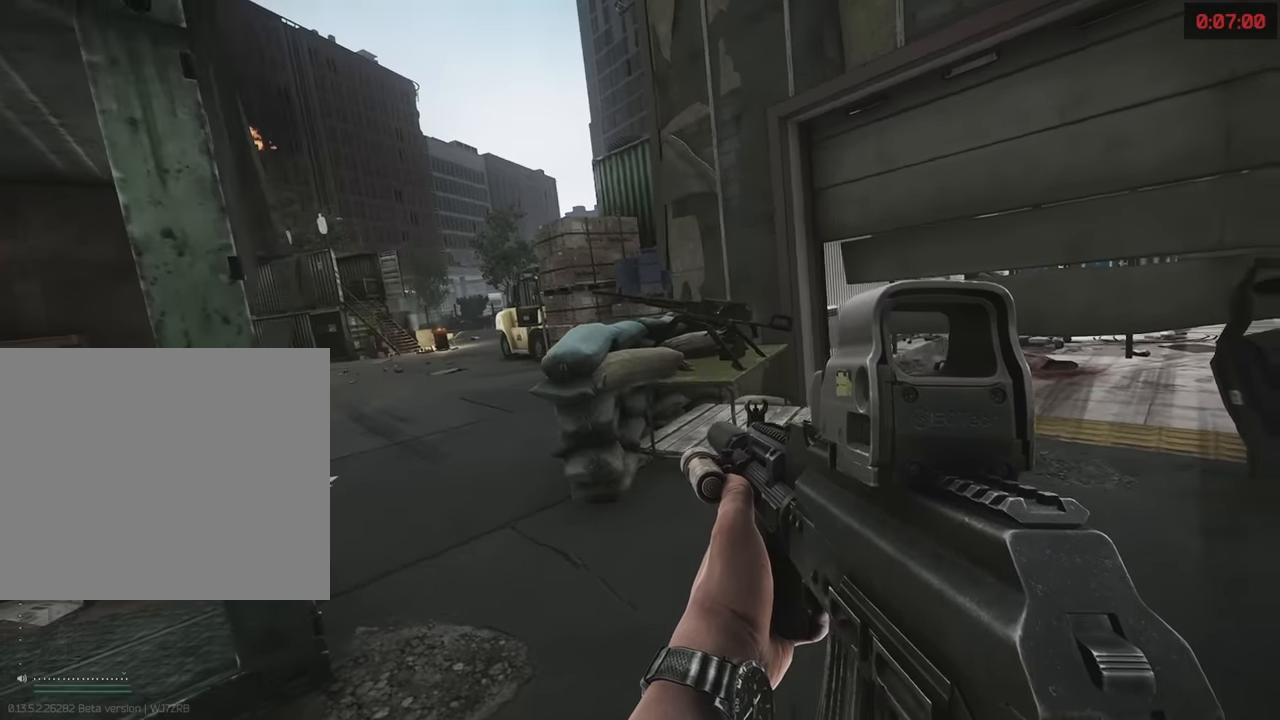
{"keys": ["d", "q"], "events": [[33, "w", "down"], [83, "e", "up"], [133, "a", "down"], [267, "a", "up"], [267, "d", "down"], [417, "w", "up"], [467, "q", "down"]]}
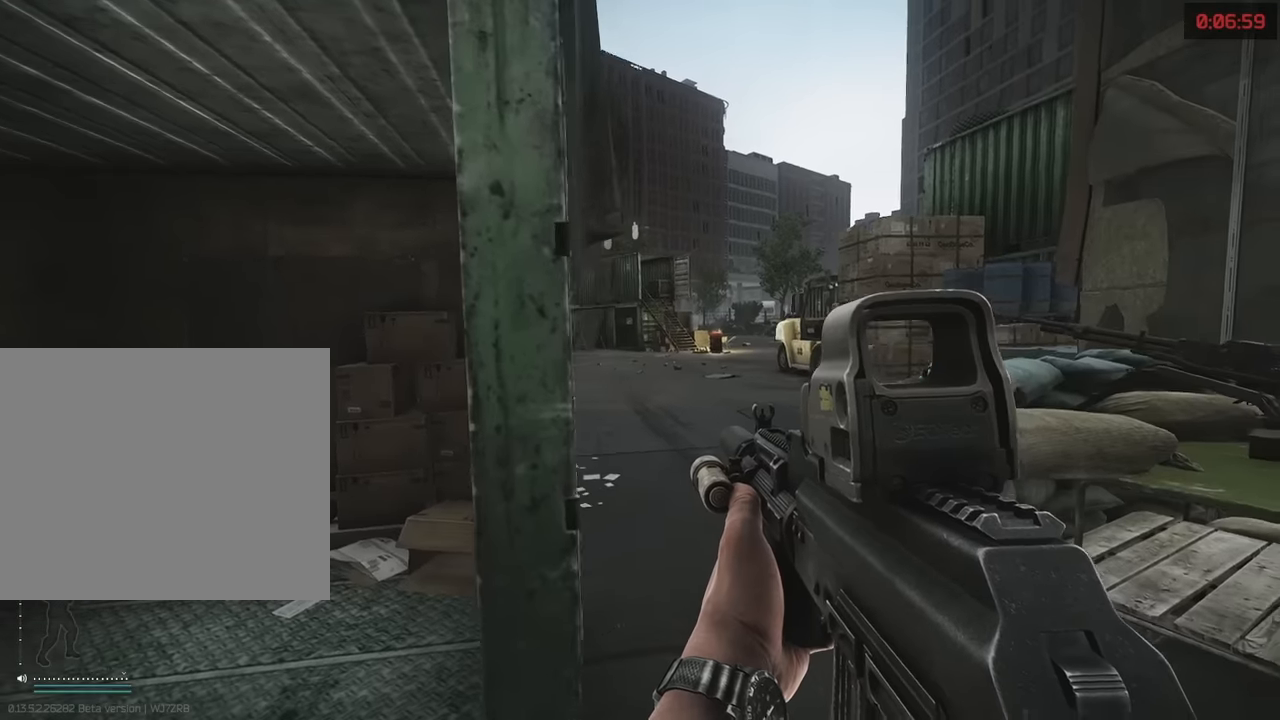
{"keys": ["e"], "events": [[283, "q", "up"], [333, "e", "down"], [467, "d", "up"]]}
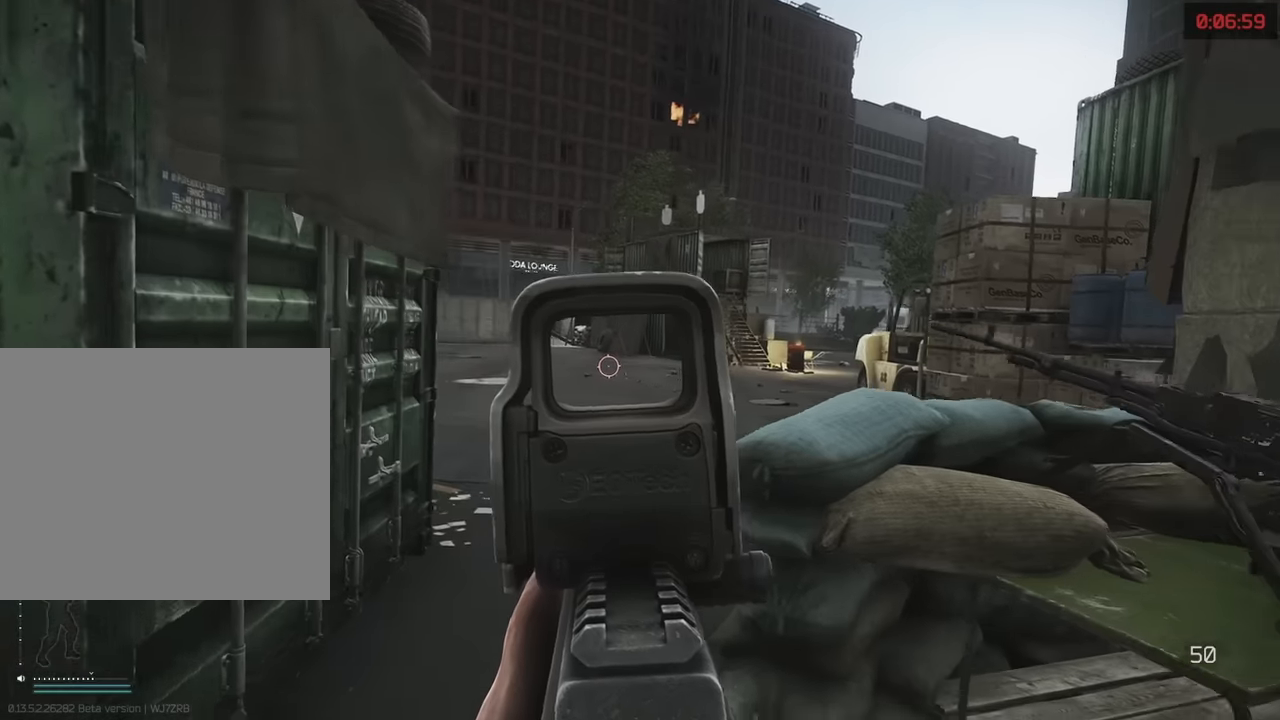
{"keys": ["a"], "events": [[350, "a", "down"], [433, "e", "up"]]}
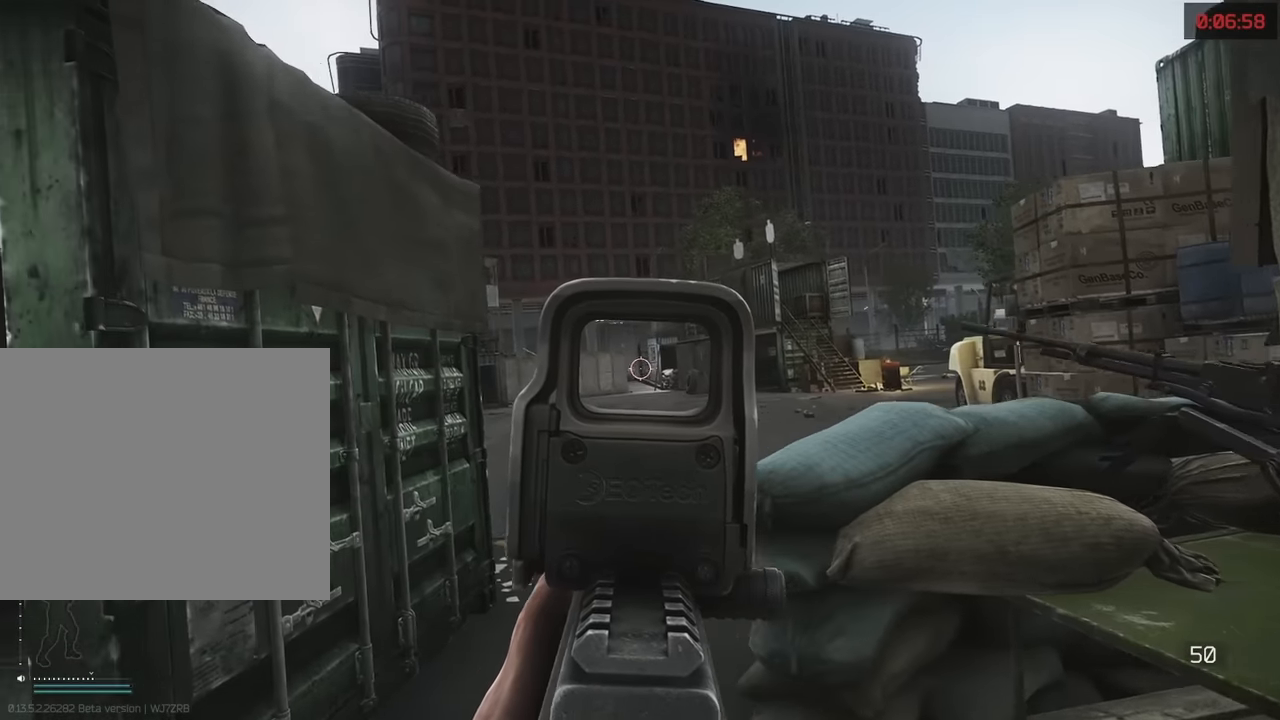
{"keys": ["d"], "events": [[133, "w", "down"], [267, "a", "up"], [267, "d", "down"], [367, "w", "up"]]}
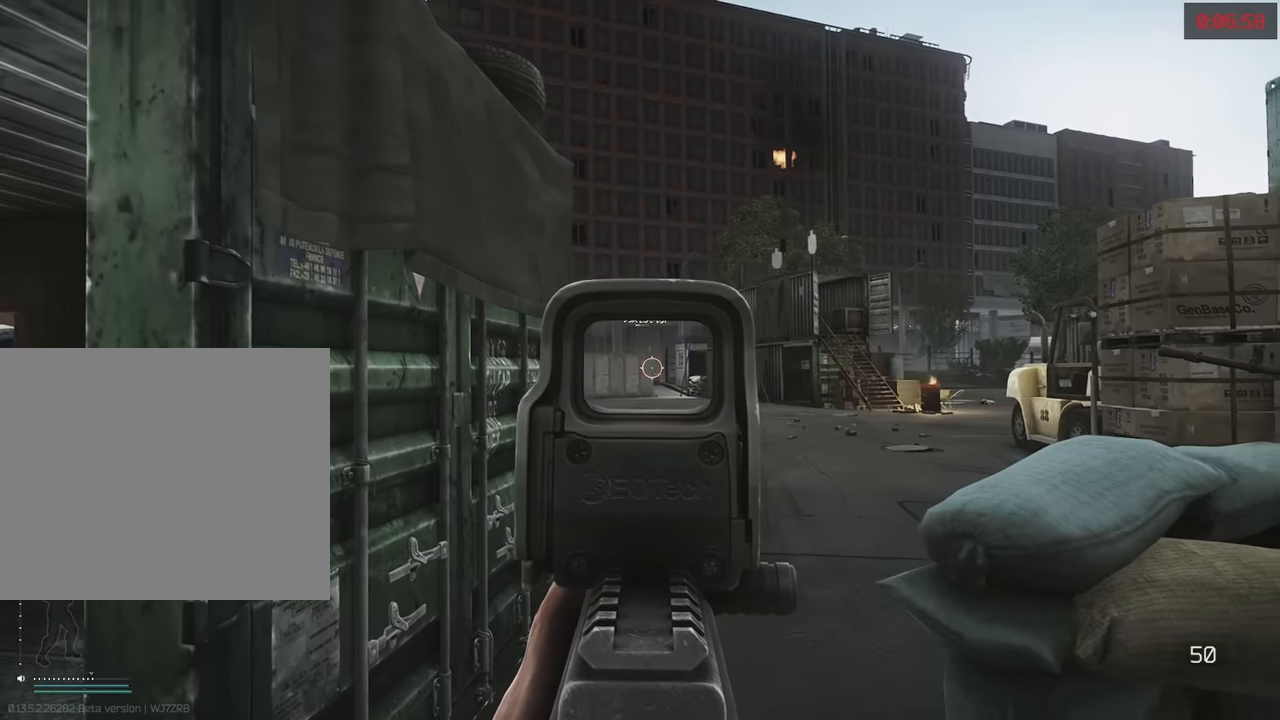
{"keys": ["w"], "events": [[17, "q", "down"], [383, "w", "down"], [433, "d", "up"], [433, "q", "up"]]}
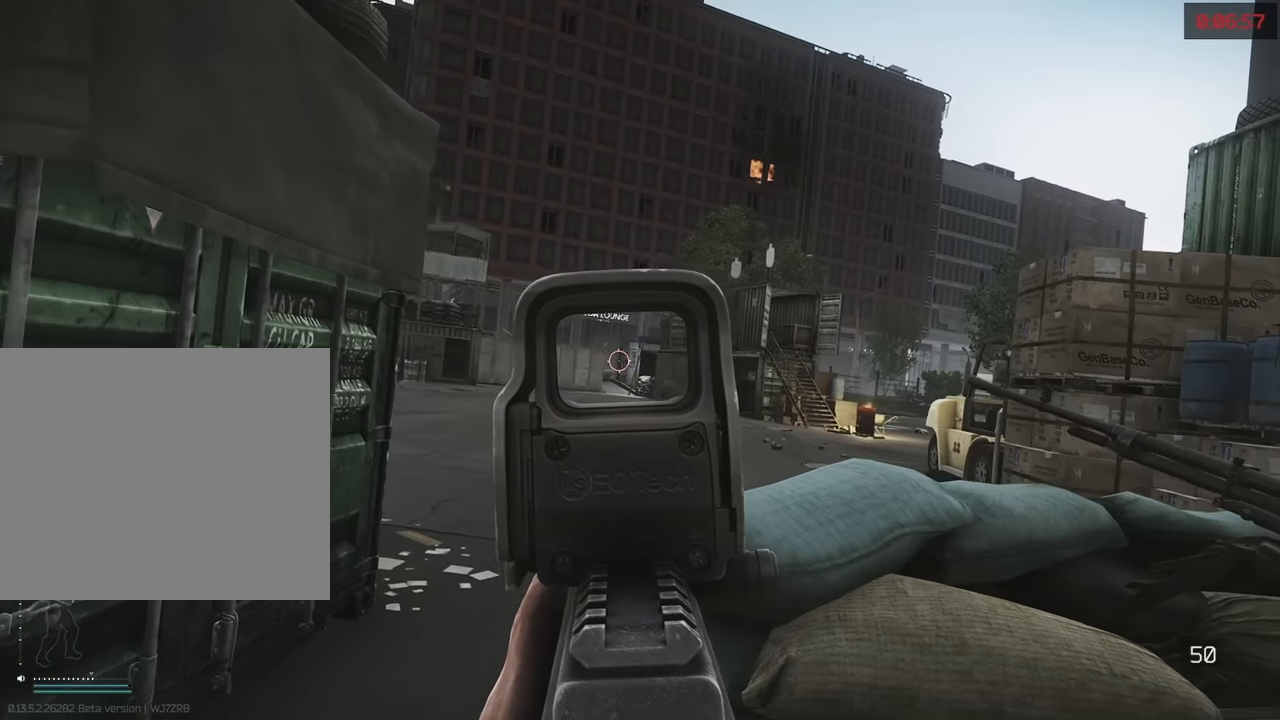
{"keys": ["w"], "events": [[67, "a", "down"], [117, "w", "up"], [400, "w", "down"], [450, "a", "up"]]}
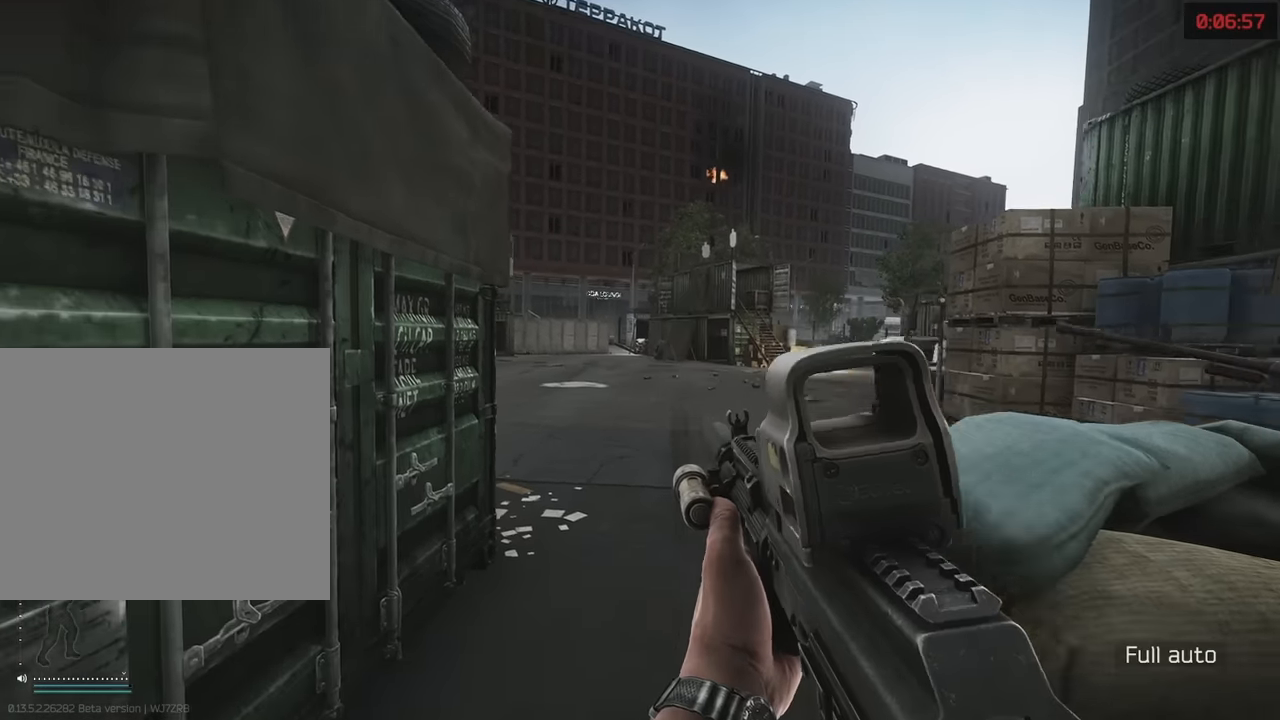
{"keys": ["d", "w"], "events": [[500, "d", "down"]]}
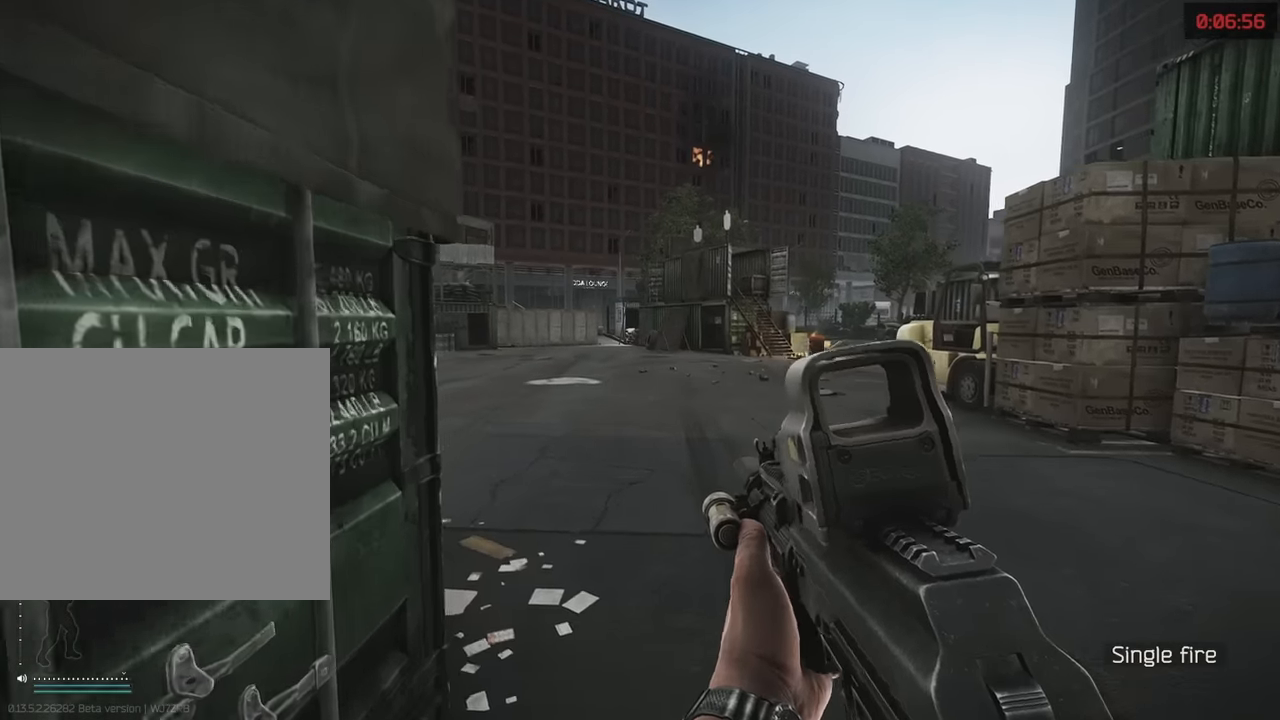
{"keys": ["w"], "events": [[383, "d", "up"]]}
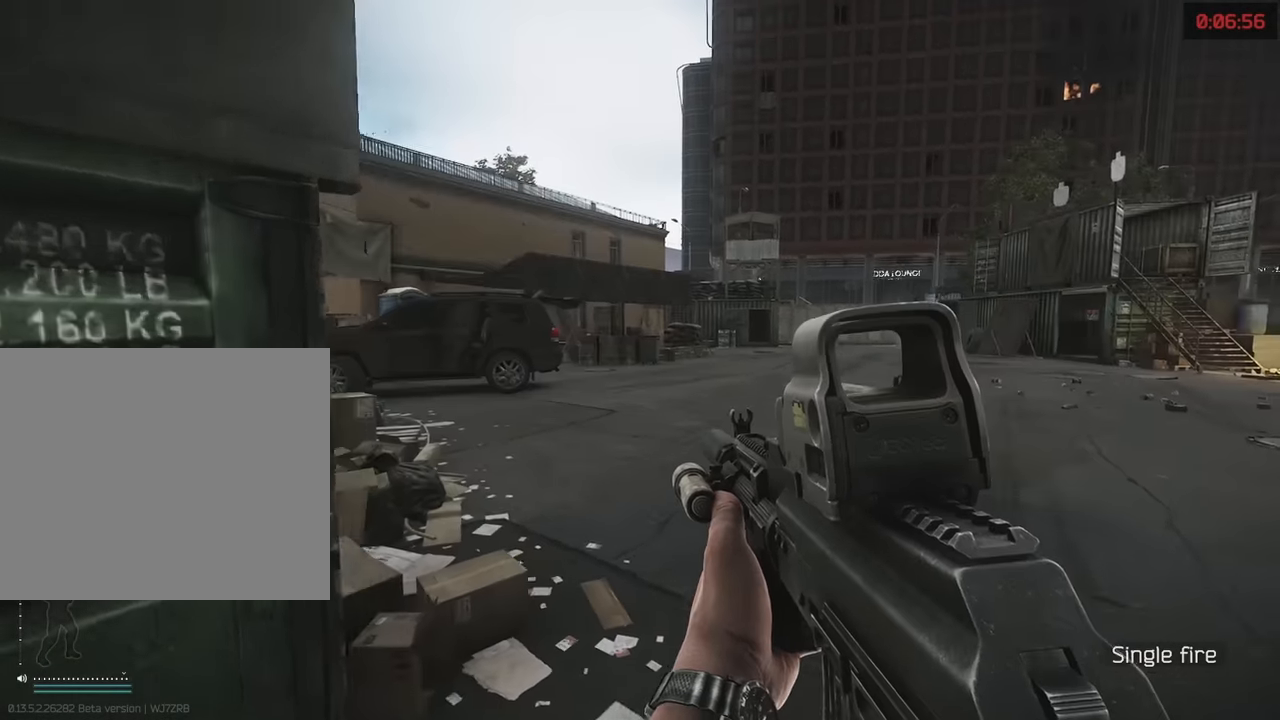
{"keys": ["d", "w"], "events": [[400, "d", "down"]]}
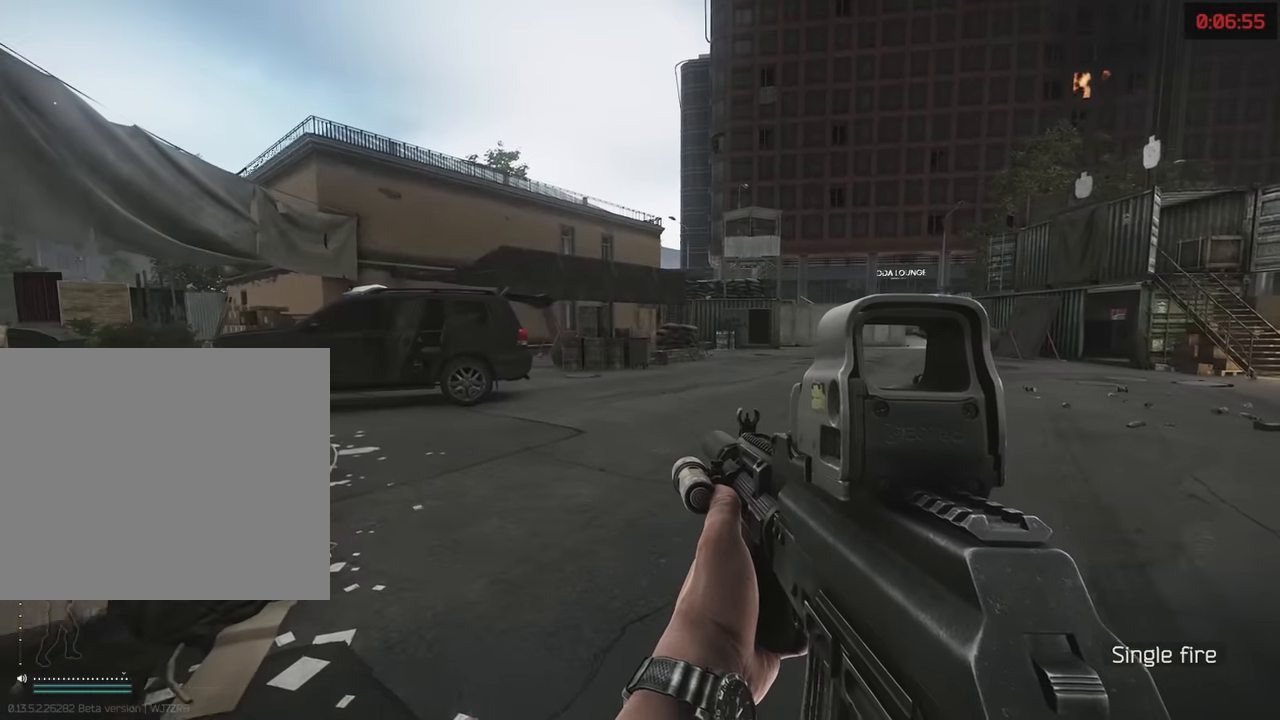
{"keys": [], "events": [[133, "d", "up"], [217, "w", "up"]]}
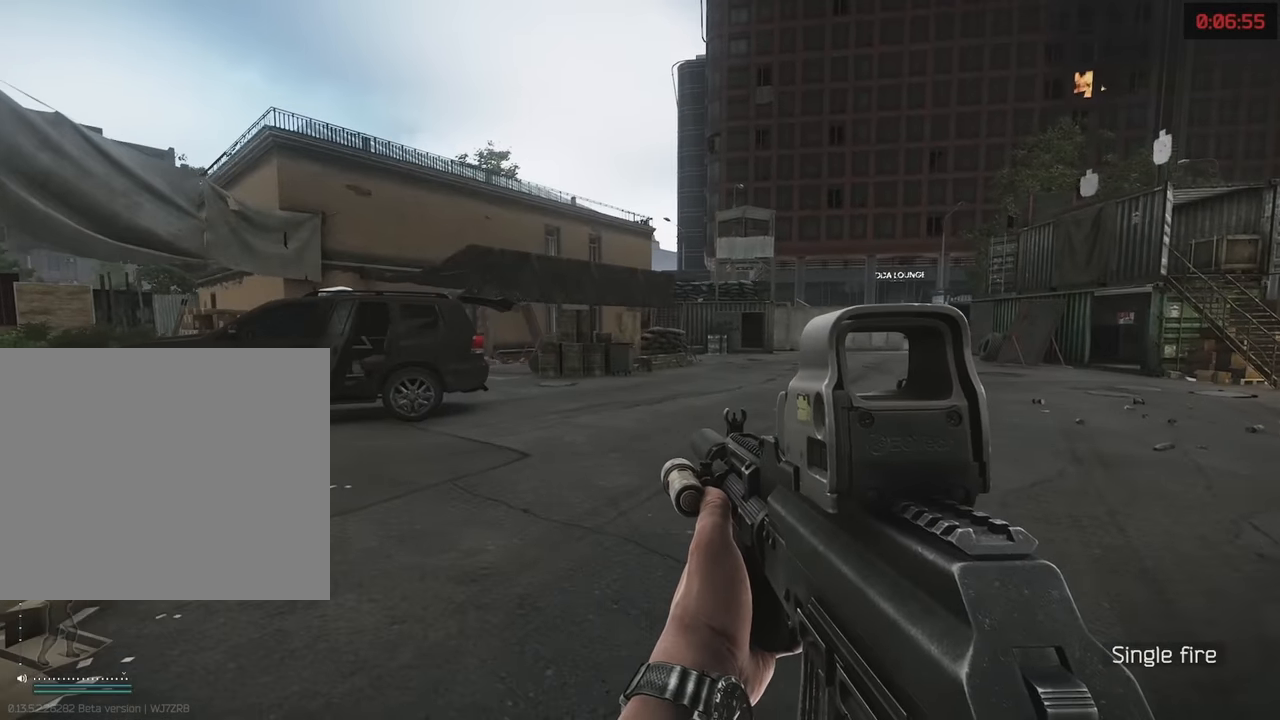
{"keys": [], "events": []}
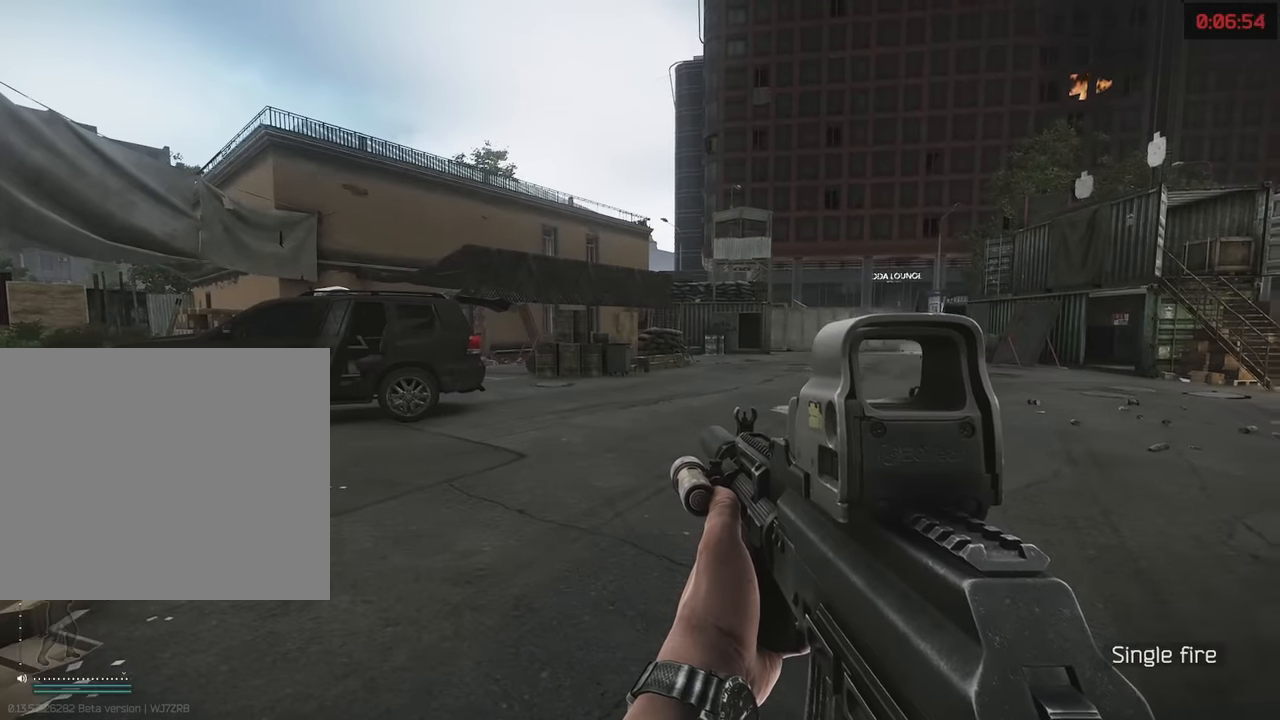
{"keys": [], "events": []}
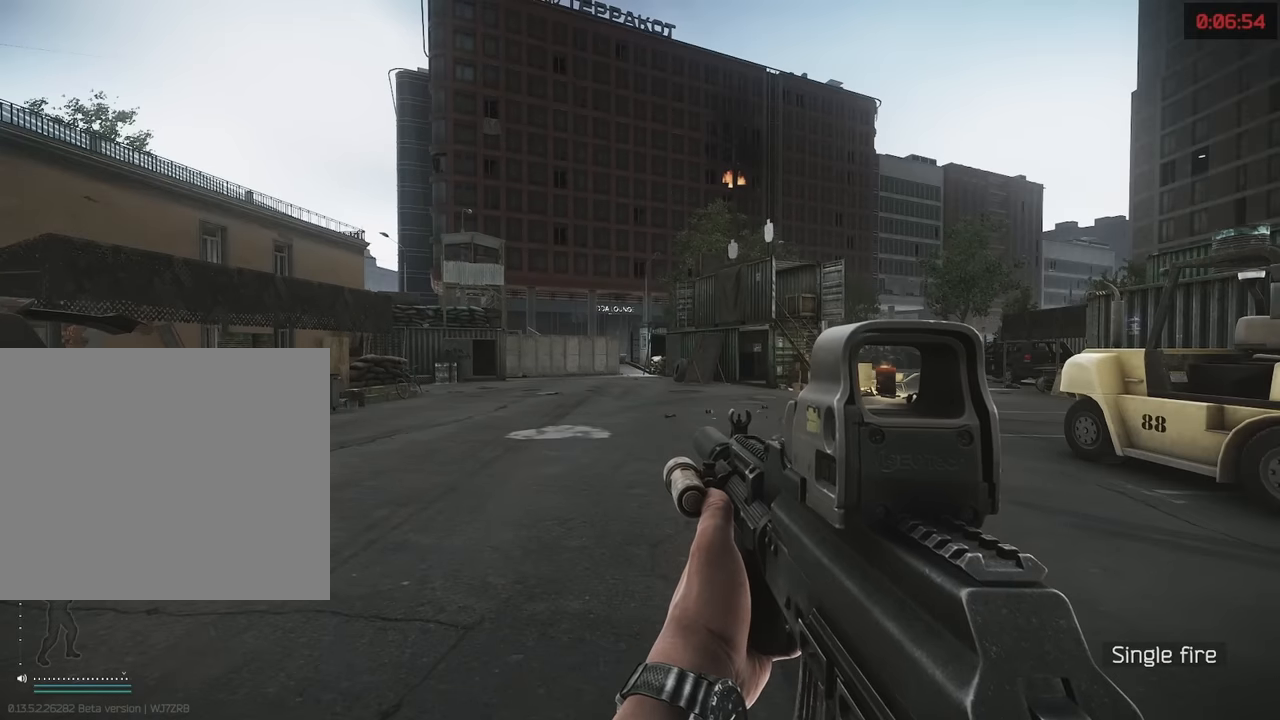
{"keys": [], "events": []}
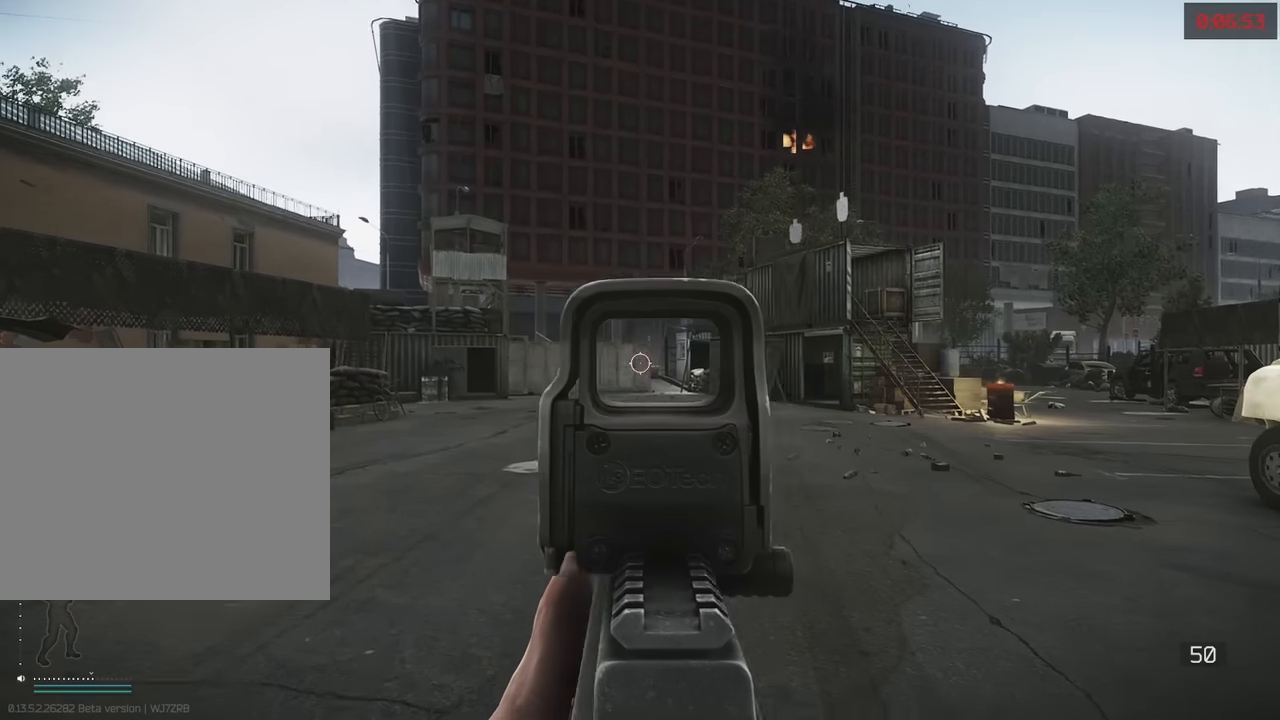
{"keys": [], "events": [[100, "c", "down"], [200, "c", "up"]]}
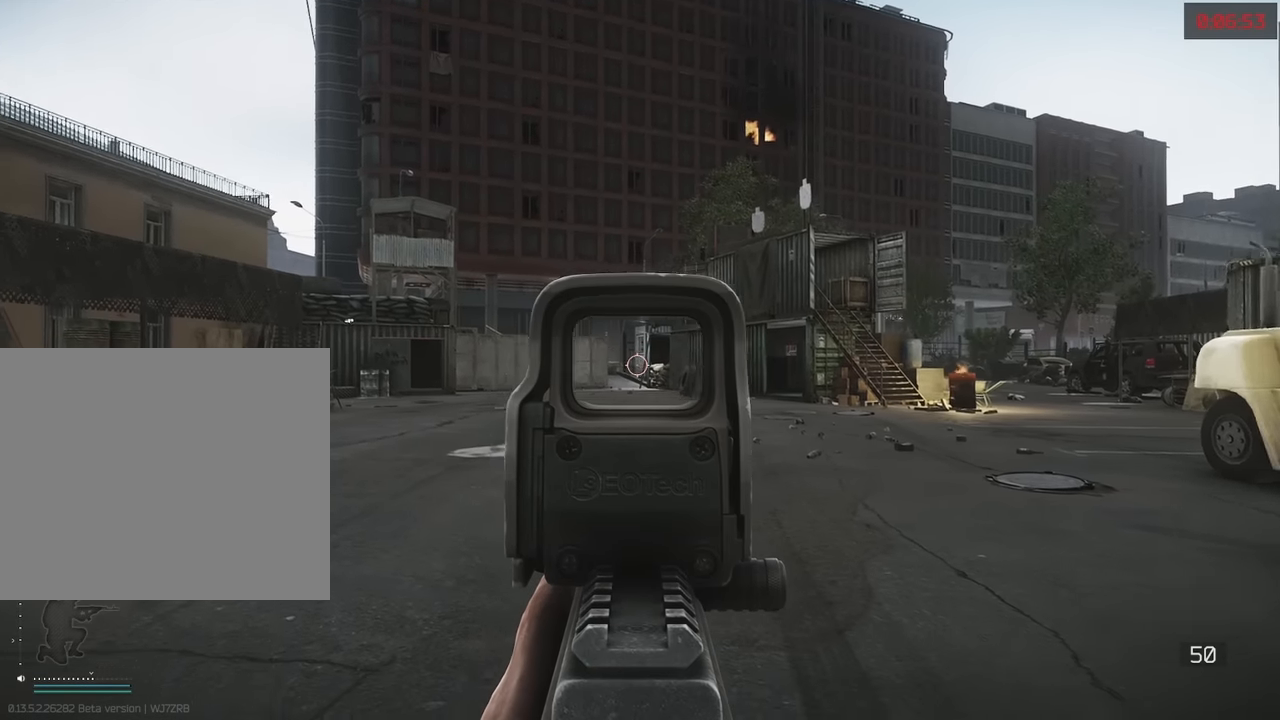
{"keys": [], "events": []}
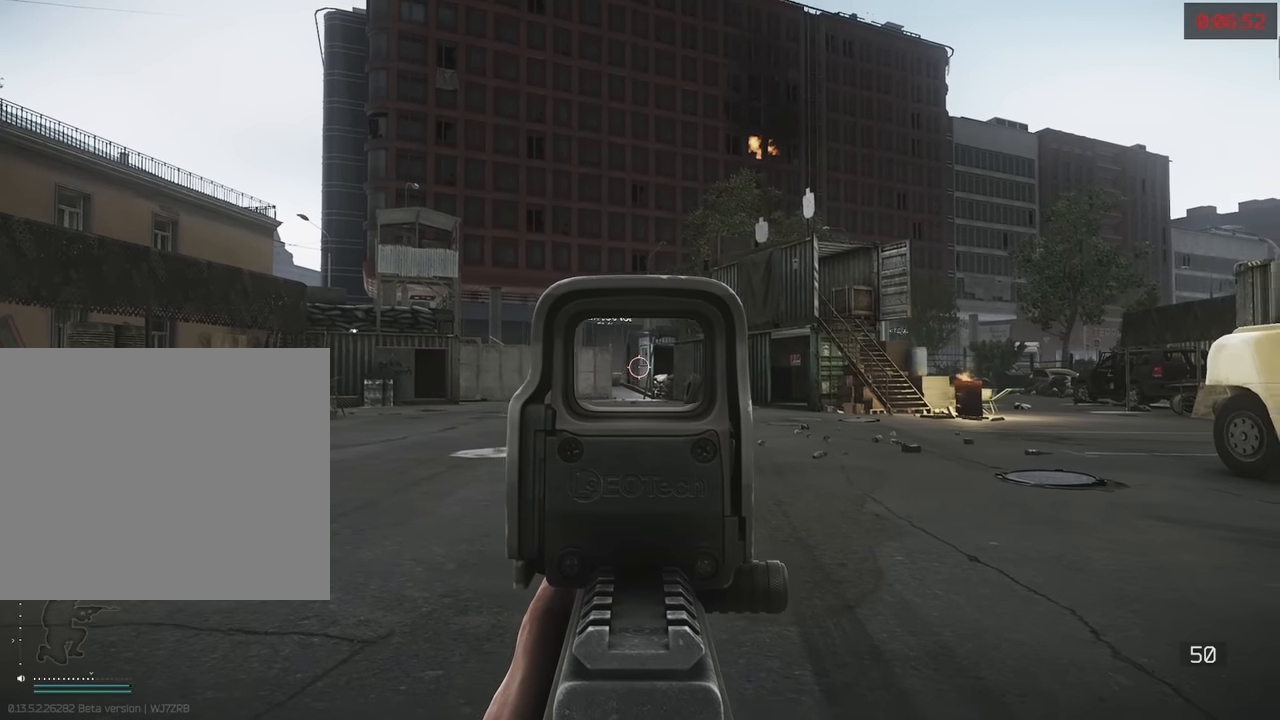
{"keys": ["e"], "events": [[34, "c", "down"], [134, "c", "up"], [234, "e", "down"]]}
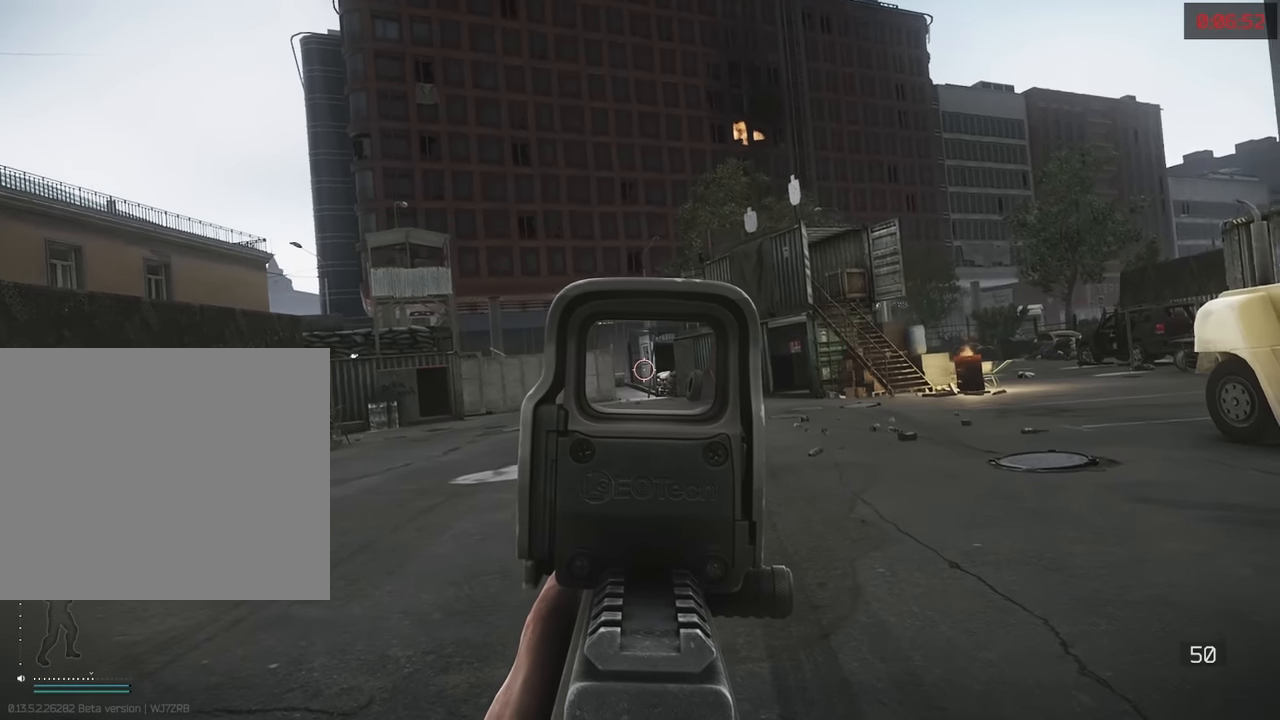
{"keys": ["e"], "events": []}
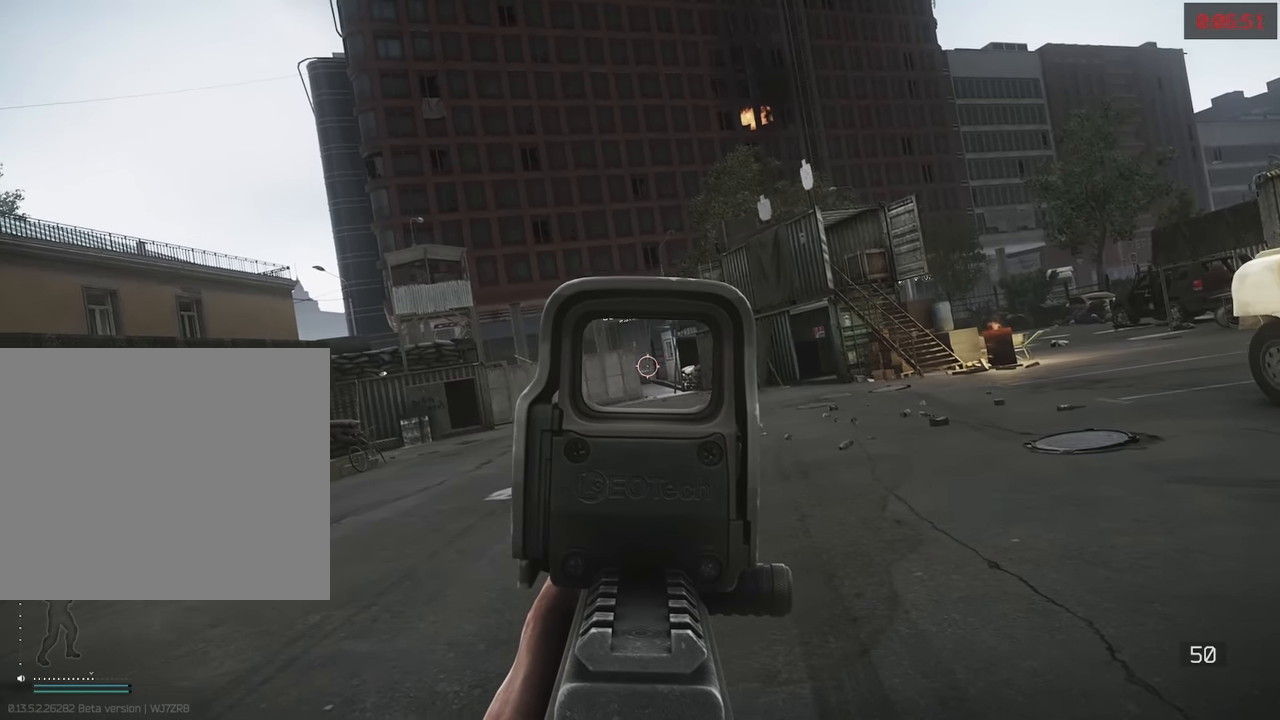
{"keys": ["e"], "events": []}
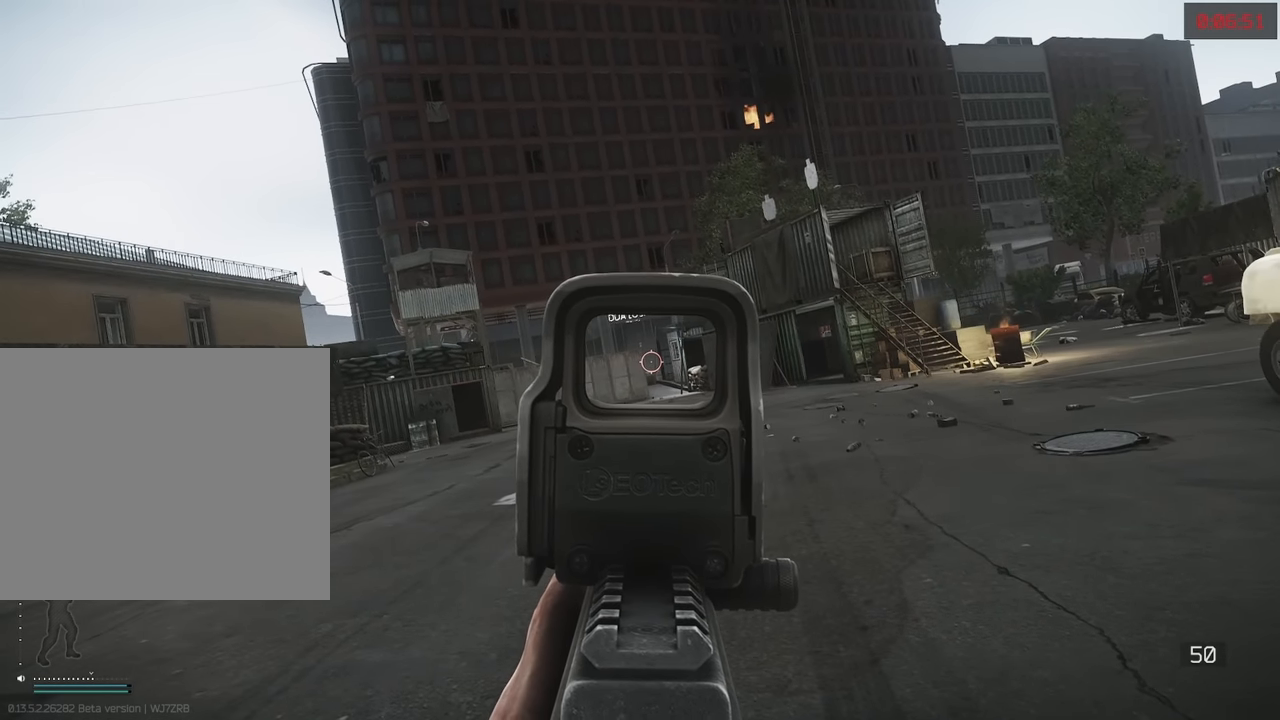
{"keys": [], "events": [[84, "e", "up"]]}
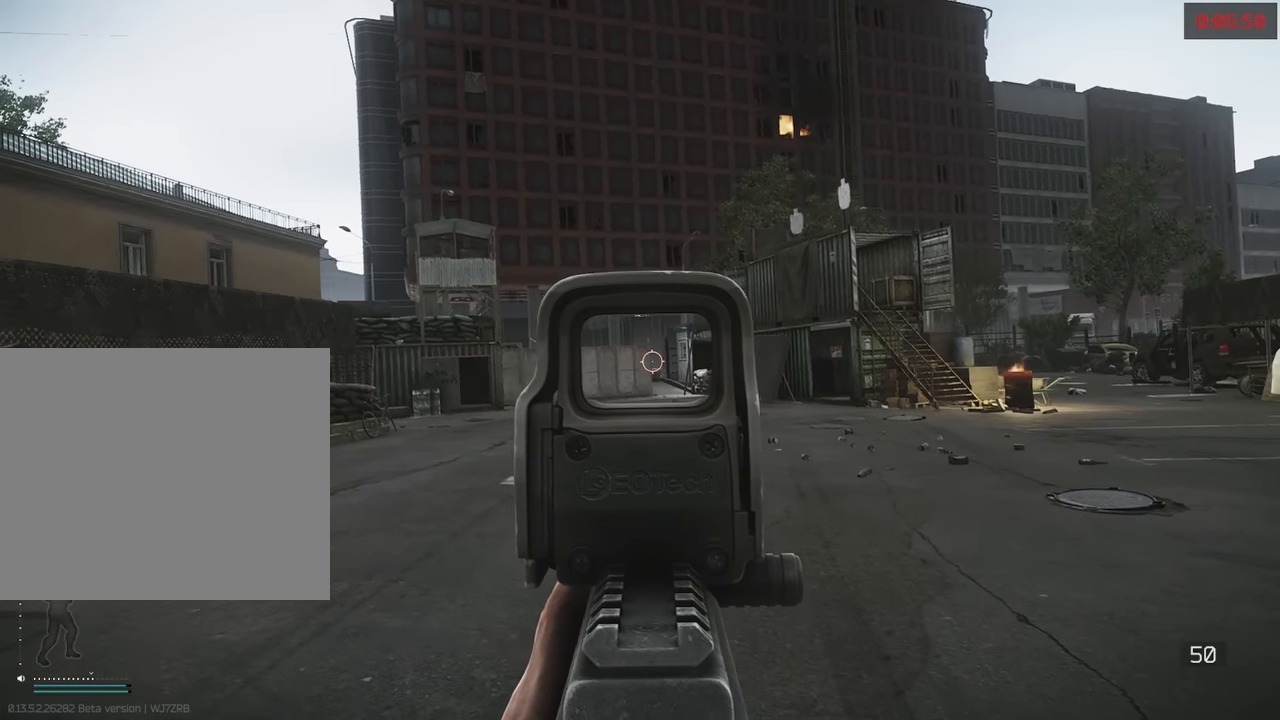
{"keys": ["w"], "events": [[200, "w", "down"]]}